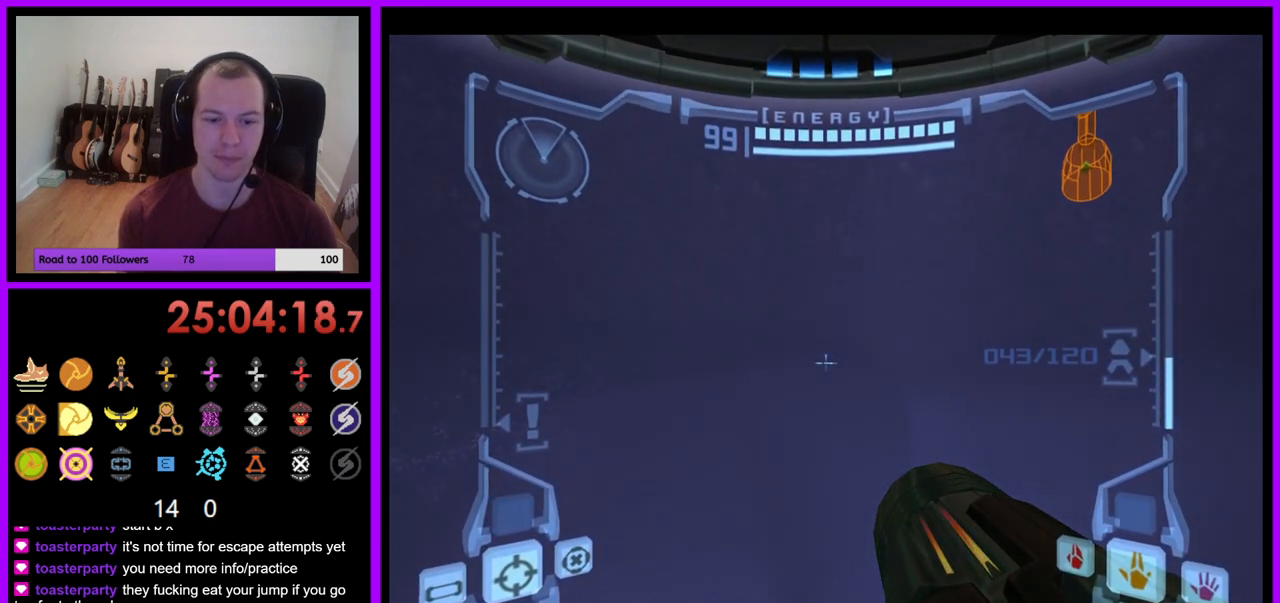
Gameplay with a controller (Nintendo layout); each line is a JSON object with the inputs held at the frame after it. "events" lists button and stick changes between this image and that frame as [ms after this image, input, new state], when the widget could be followed in between. Not read: L3 R1 R3 START.
{"buttons": ["L1"], "left_stick": "center", "right_stick": "center", "events": [[167, "left_stick", "center"]]}
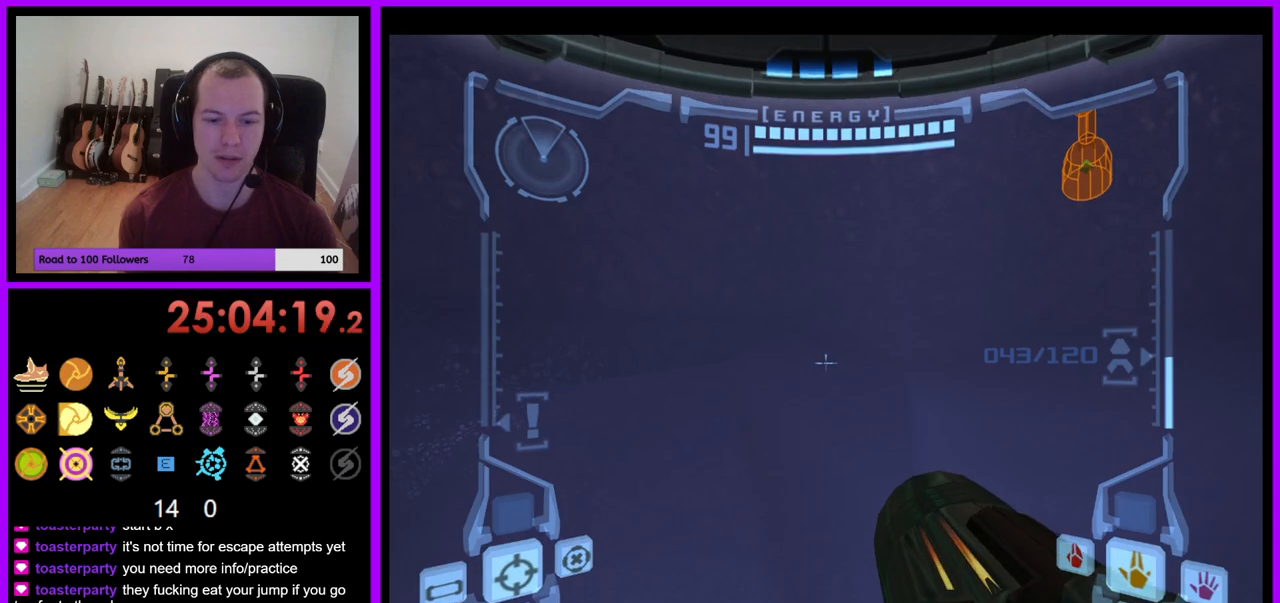
{"buttons": [], "left_stick": "center", "right_stick": "center", "events": [[50, "X", "down"], [117, "X", "up"], [283, "L1", "up"]]}
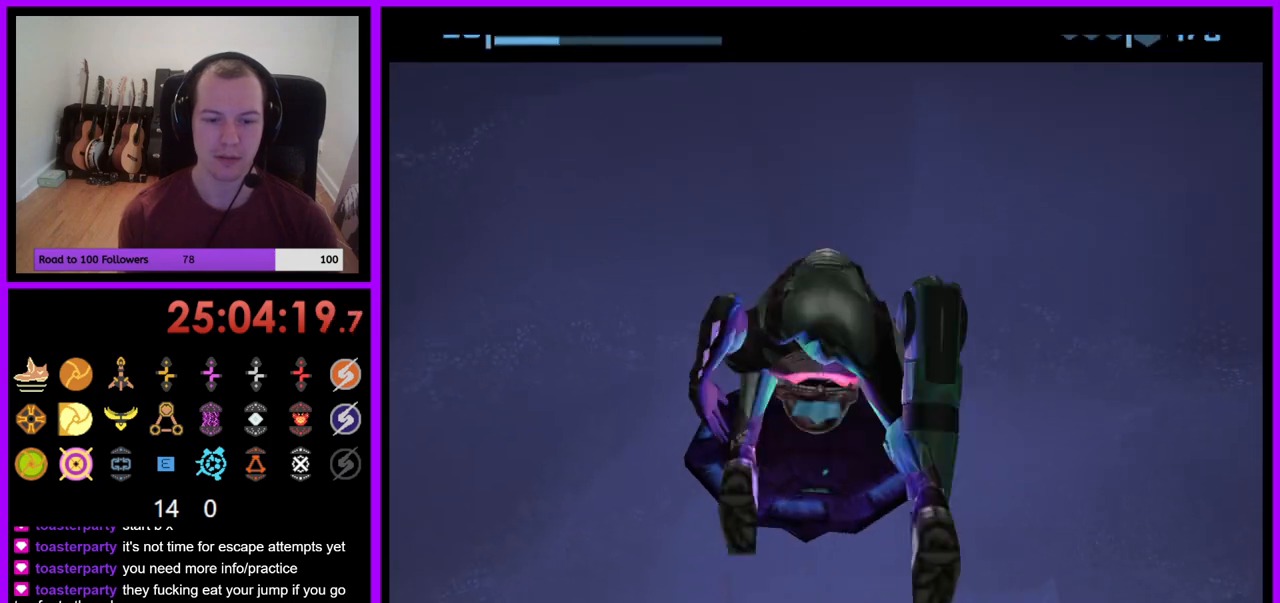
{"buttons": [], "left_stick": "up", "right_stick": "center", "events": [[200, "left_stick", "up"]]}
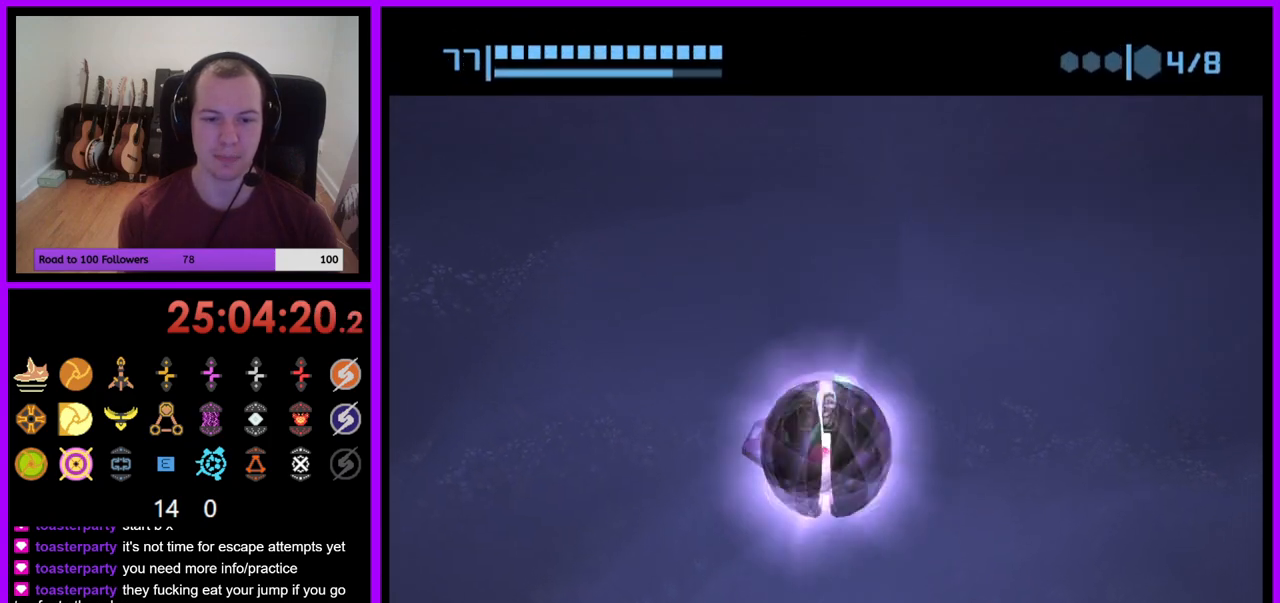
{"buttons": [], "left_stick": "up", "right_stick": "center", "events": []}
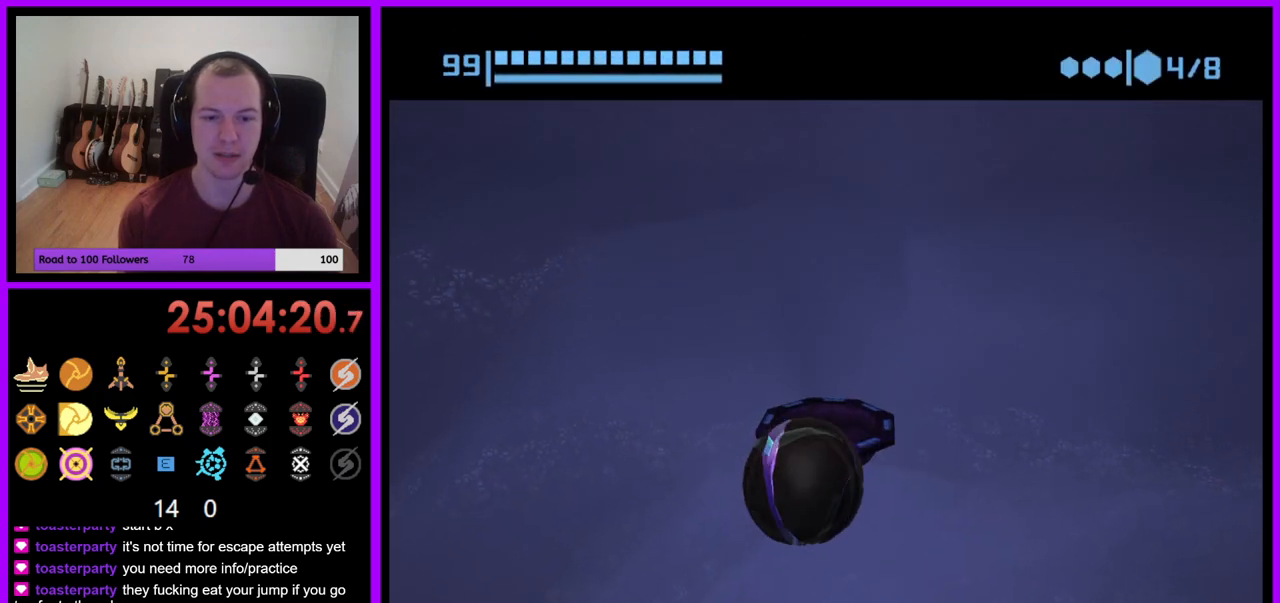
{"buttons": [], "left_stick": "up", "right_stick": "center", "events": []}
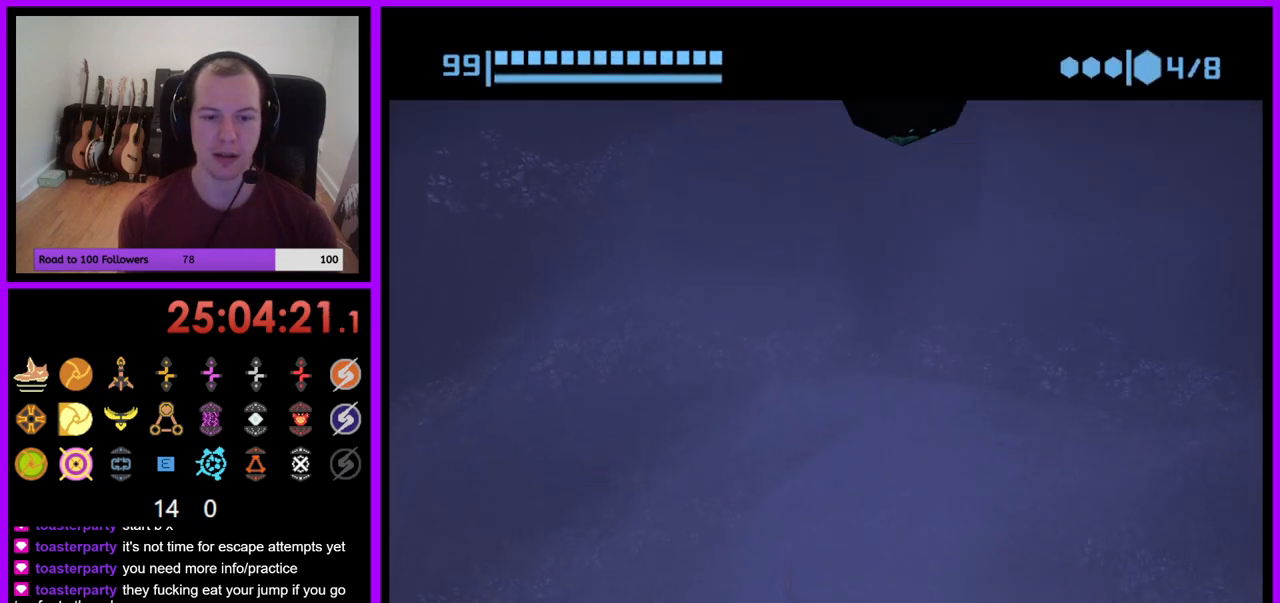
{"buttons": [], "left_stick": "center", "right_stick": "center", "events": [[67, "left_stick", "center"]]}
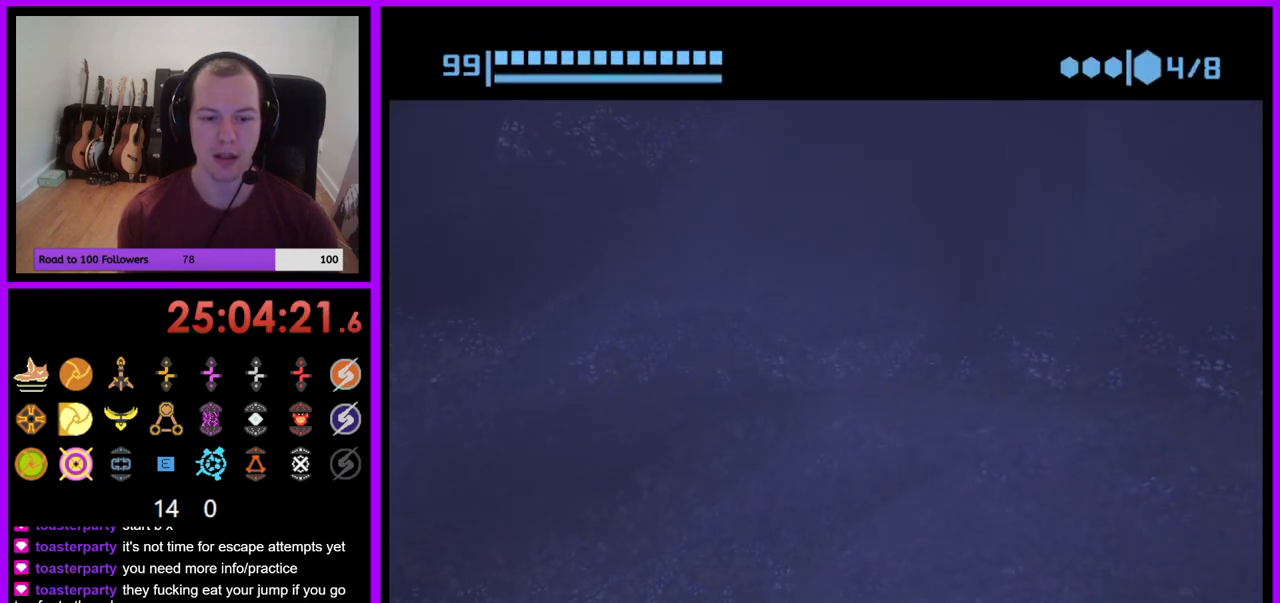
{"buttons": [], "left_stick": "center", "right_stick": "center", "events": []}
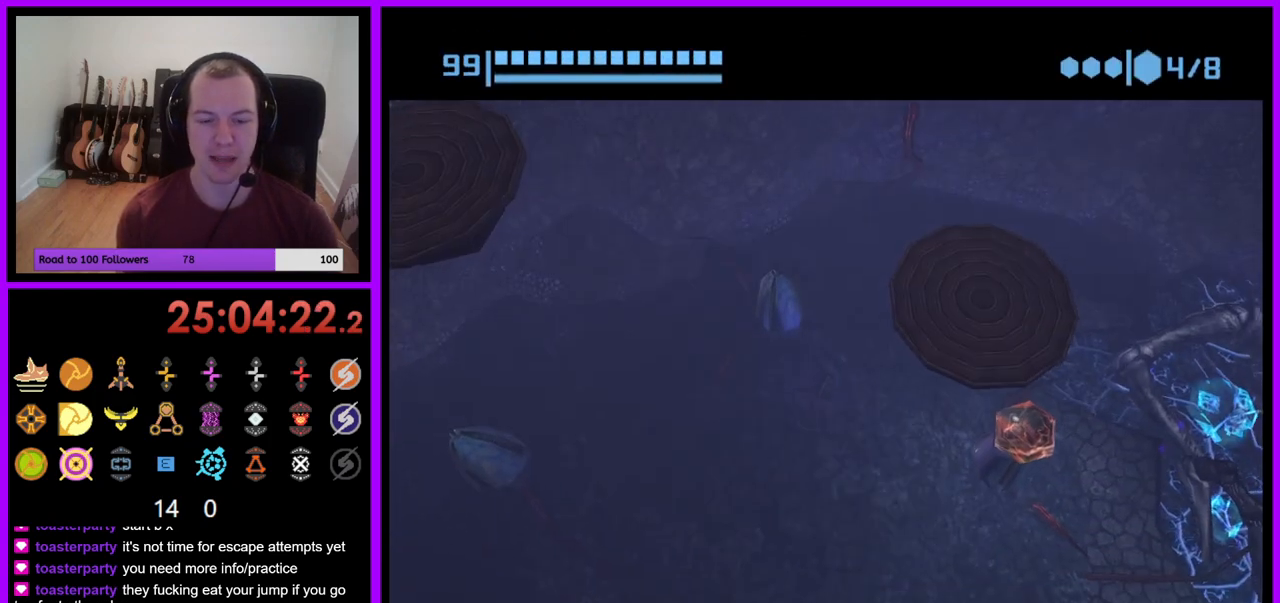
{"buttons": [], "left_stick": "center", "right_stick": "center", "events": [[150, "X", "down"], [250, "X", "up"]]}
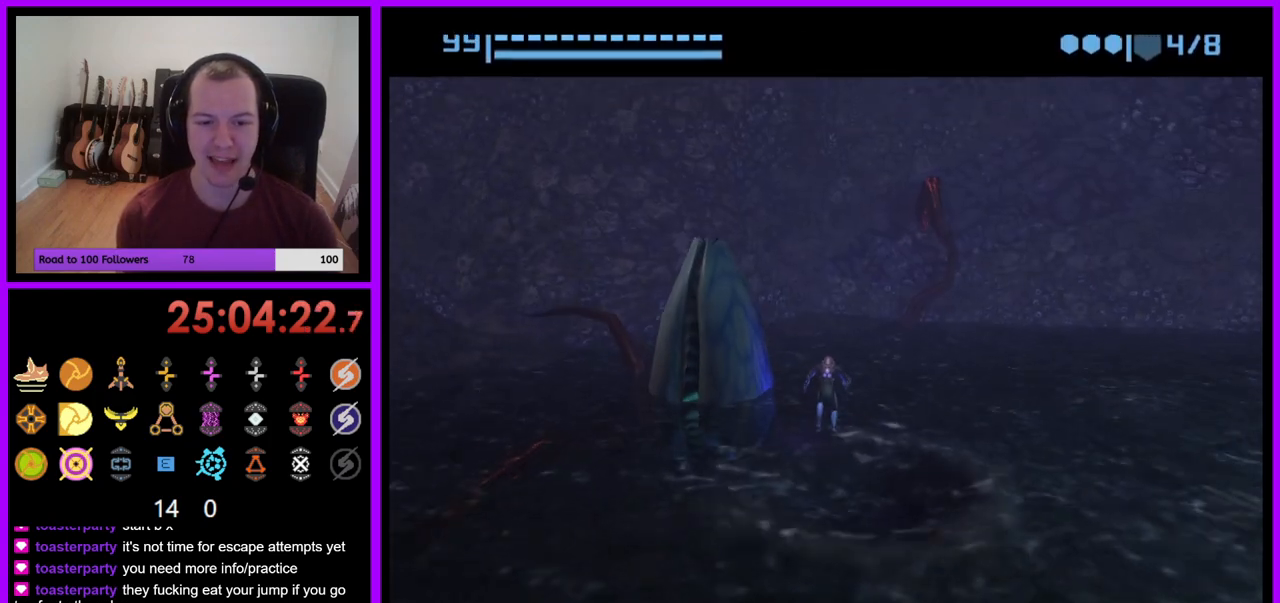
{"buttons": [], "left_stick": "right", "right_stick": "center", "events": [[217, "left_stick", "right"]]}
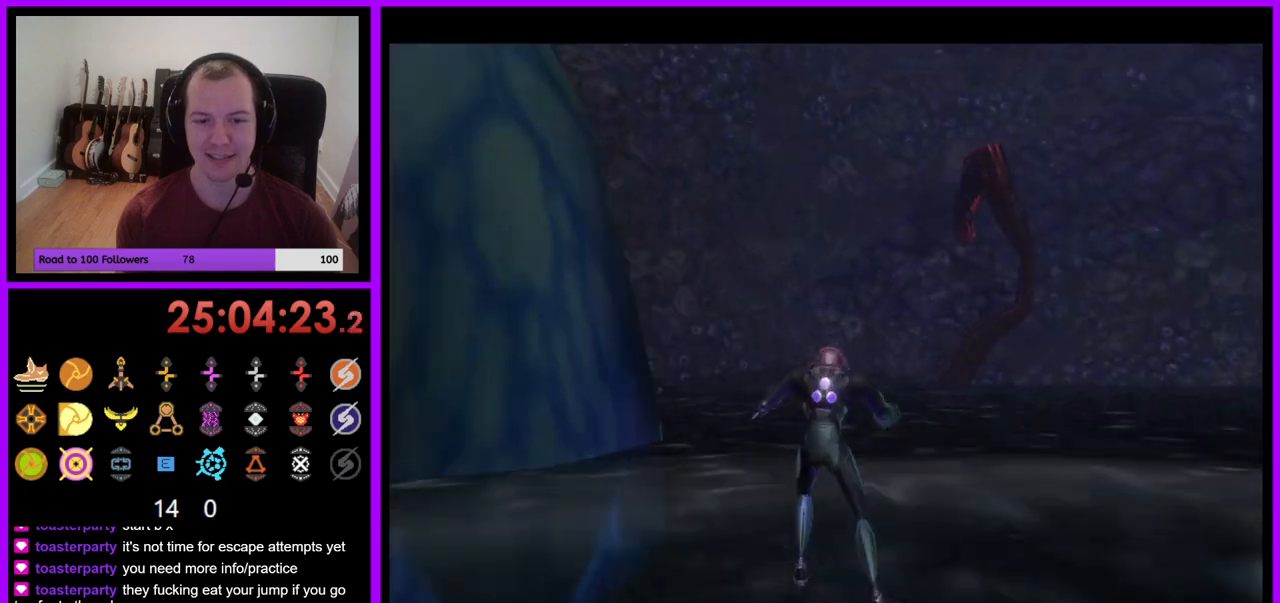
{"buttons": [], "left_stick": "right", "right_stick": "center", "events": []}
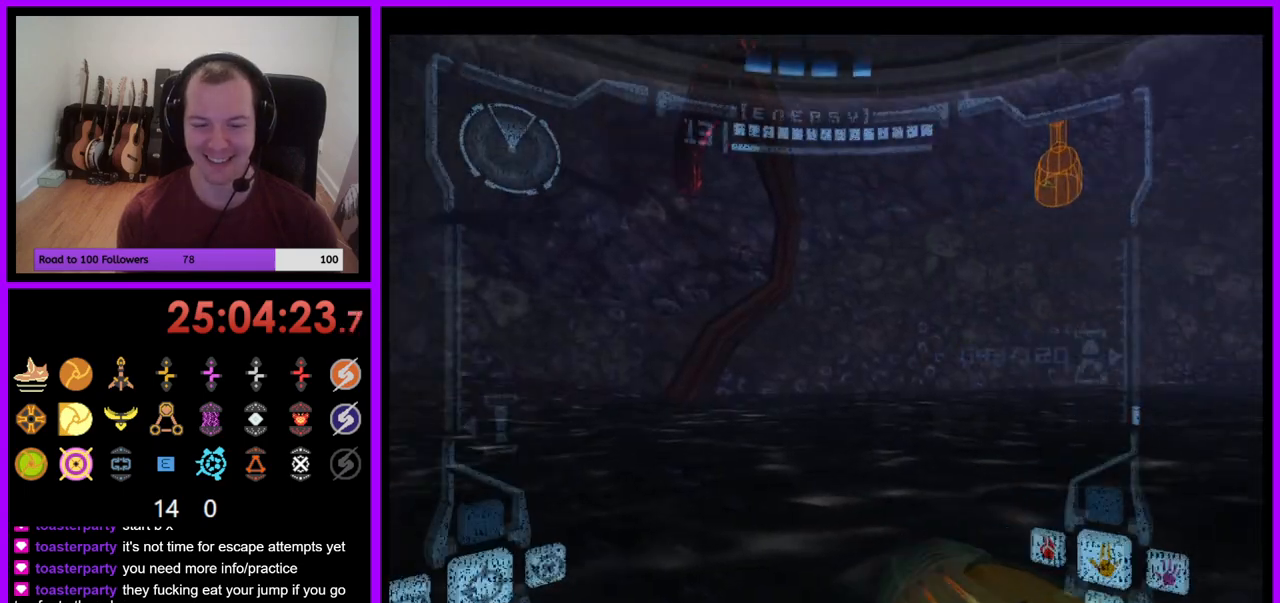
{"buttons": [], "left_stick": "right", "right_stick": "center", "events": []}
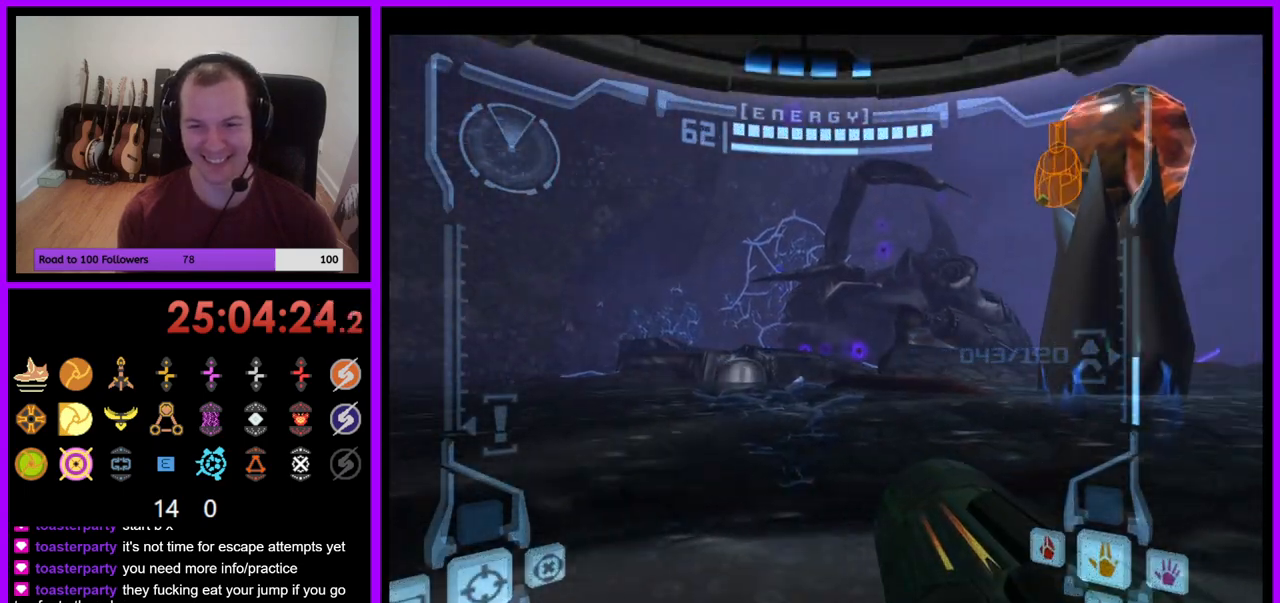
{"buttons": ["L1"], "left_stick": "up-right", "right_stick": "center", "events": [[167, "left_stick", "up"], [217, "L1", "down"], [417, "B", "down"], [433, "left_stick", "up-right"], [500, "B", "up"]]}
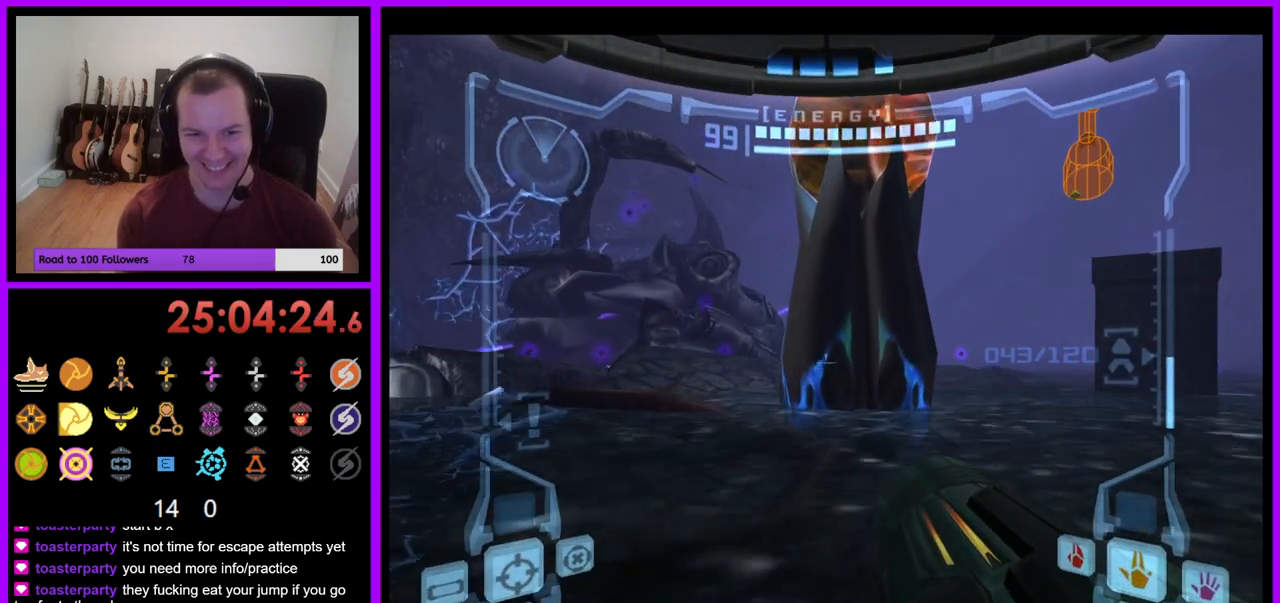
{"buttons": [], "left_stick": "up-right", "right_stick": "center", "events": [[183, "L1", "up"]]}
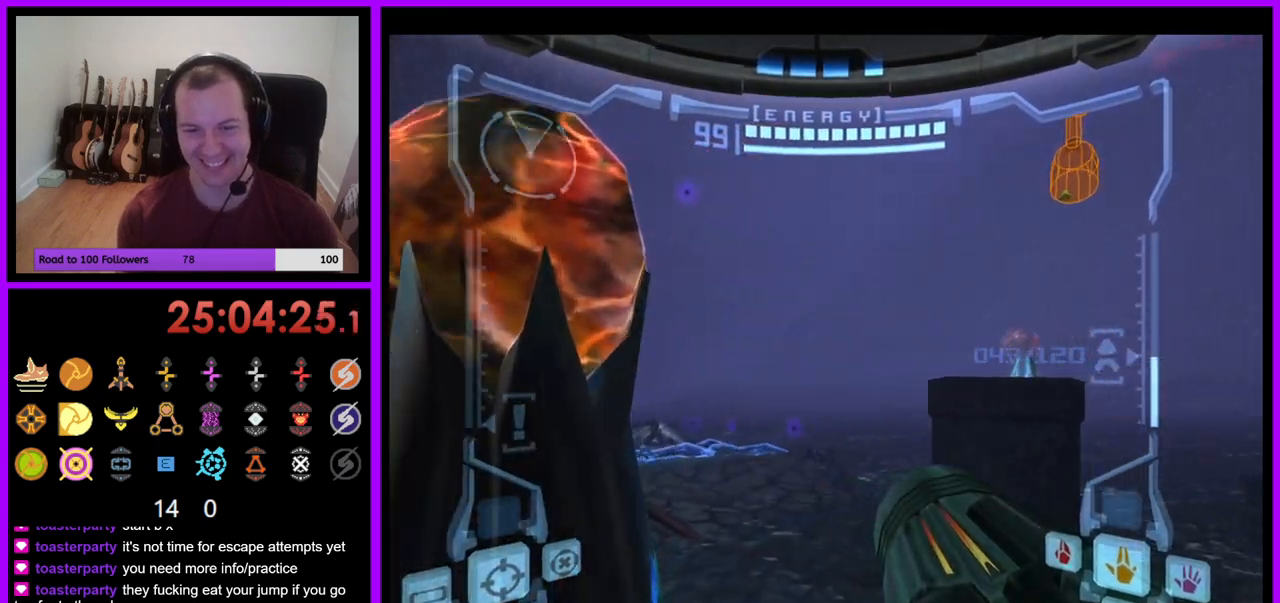
{"buttons": ["L1"], "left_stick": "up-right", "right_stick": "center", "events": [[100, "left_stick", "up"], [150, "L1", "down"], [283, "left_stick", "up-right"], [350, "B", "down"], [467, "B", "up"]]}
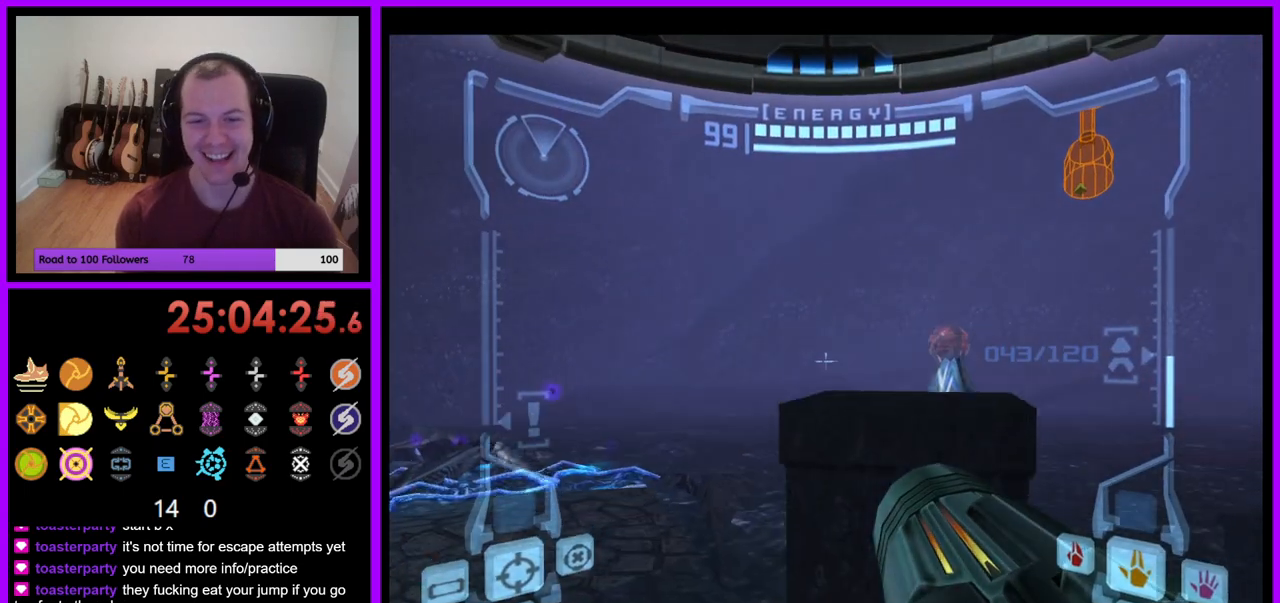
{"buttons": [], "left_stick": "left", "right_stick": "center", "events": [[67, "L1", "up"], [67, "left_stick", "up"], [250, "left_stick", "up-left"], [367, "left_stick", "left"]]}
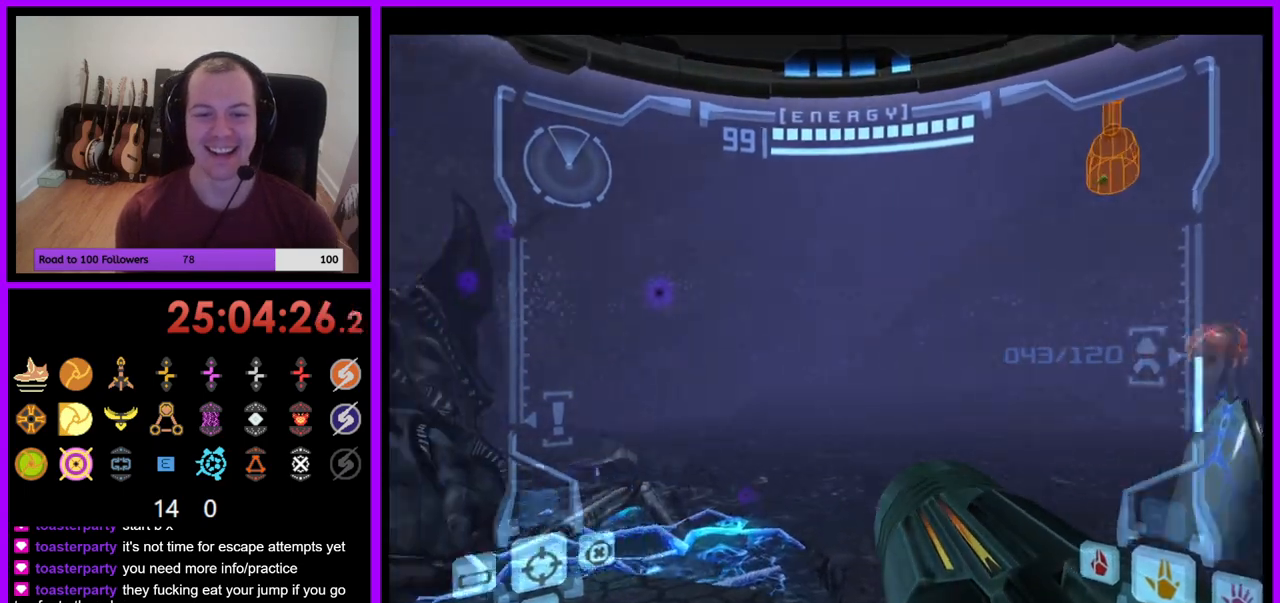
{"buttons": [], "left_stick": "center", "right_stick": "center", "events": [[400, "left_stick", "center"]]}
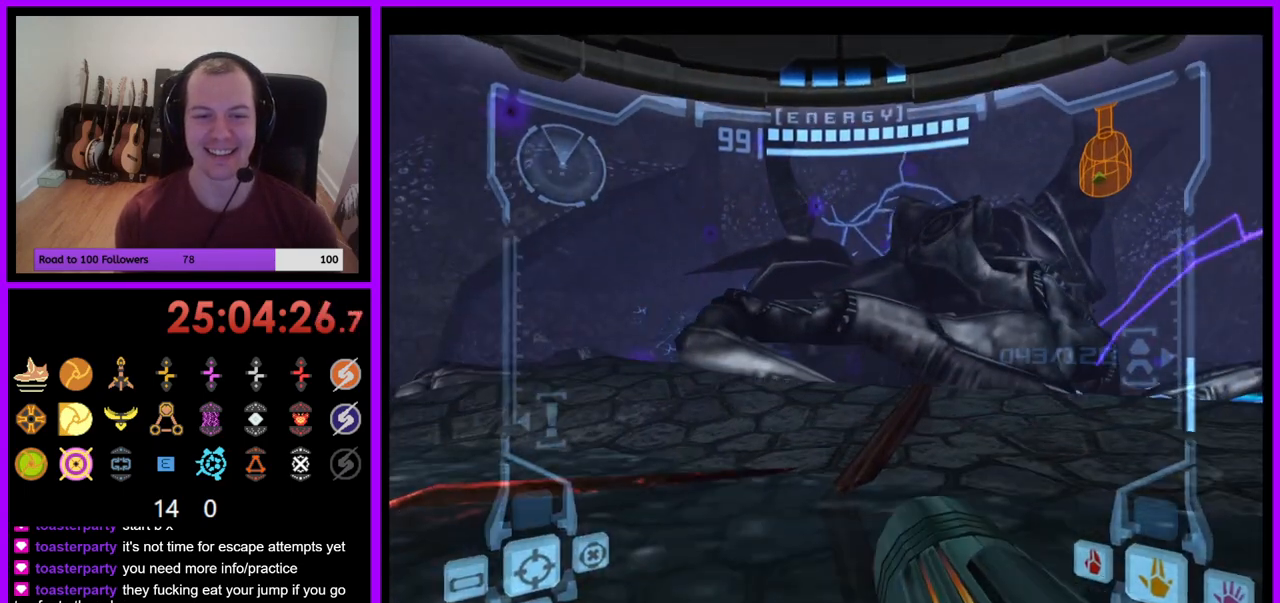
{"buttons": ["L1"], "left_stick": "right", "right_stick": "center", "events": [[100, "L1", "down"], [117, "left_stick", "down-right"], [150, "B", "down"], [250, "B", "up"], [483, "left_stick", "right"]]}
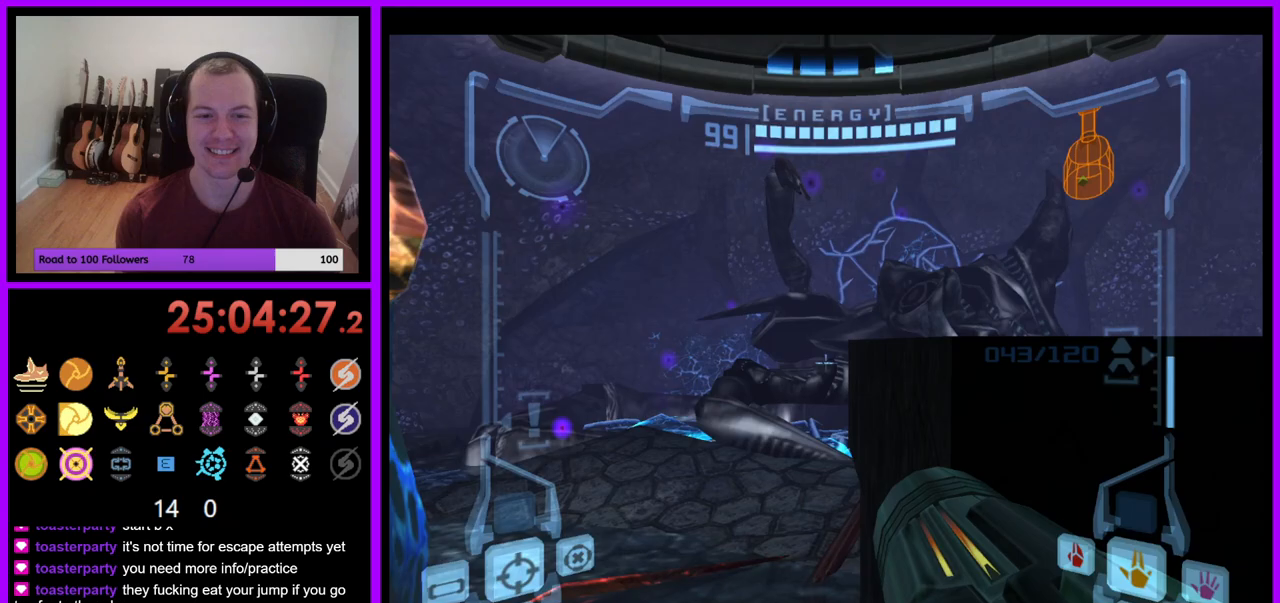
{"buttons": ["L1"], "left_stick": "up-right", "right_stick": "center", "events": [[17, "left_stick", "up-right"], [117, "B", "down"], [150, "left_stick", "center"], [267, "B", "up"], [367, "left_stick", "up-right"]]}
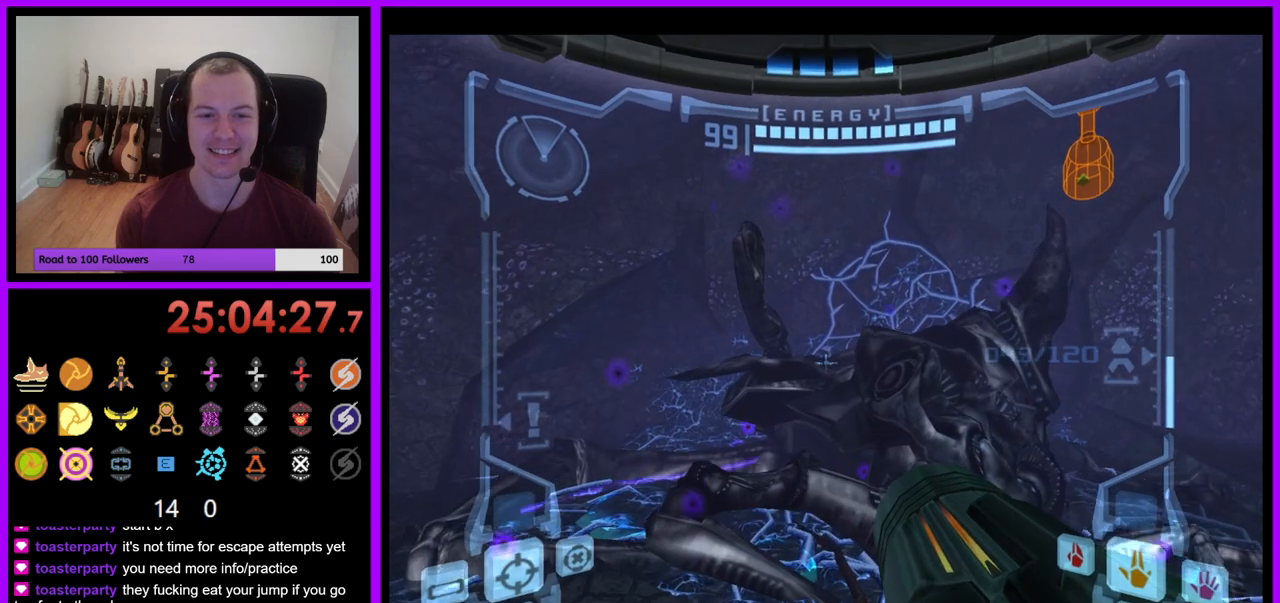
{"buttons": [], "left_stick": "center", "right_stick": "center", "events": [[17, "left_stick", "center"], [267, "L1", "up"], [367, "left_stick", "left"], [467, "left_stick", "center"]]}
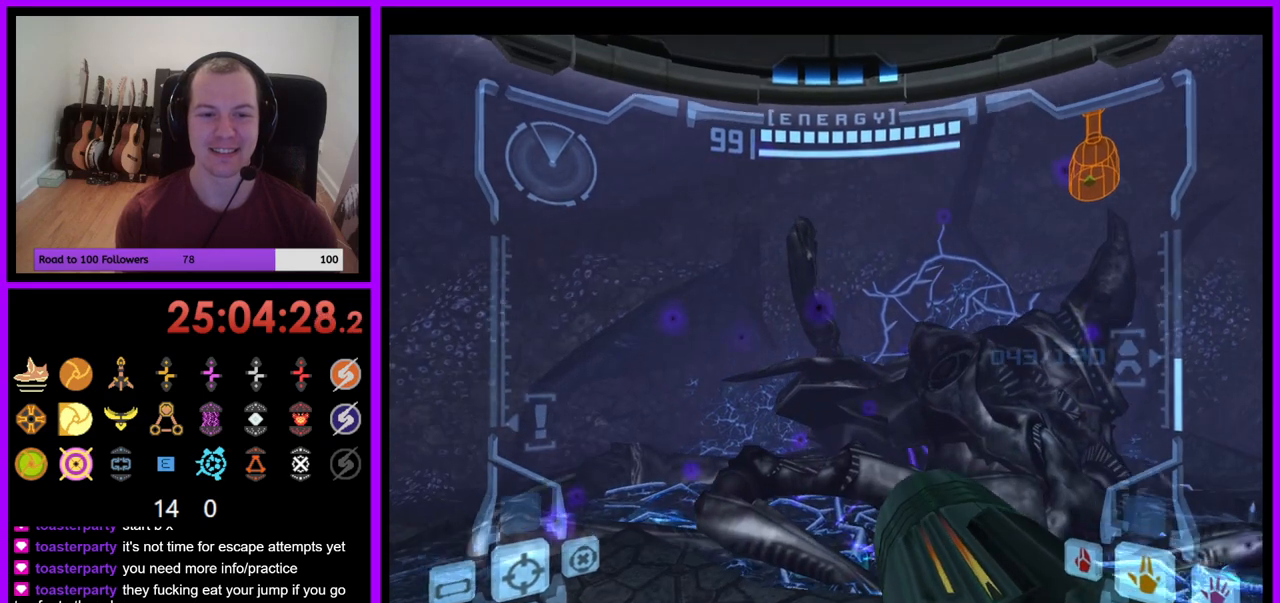
{"buttons": ["L1"], "left_stick": "up", "right_stick": "center", "events": [[183, "L1", "down"], [367, "left_stick", "up"]]}
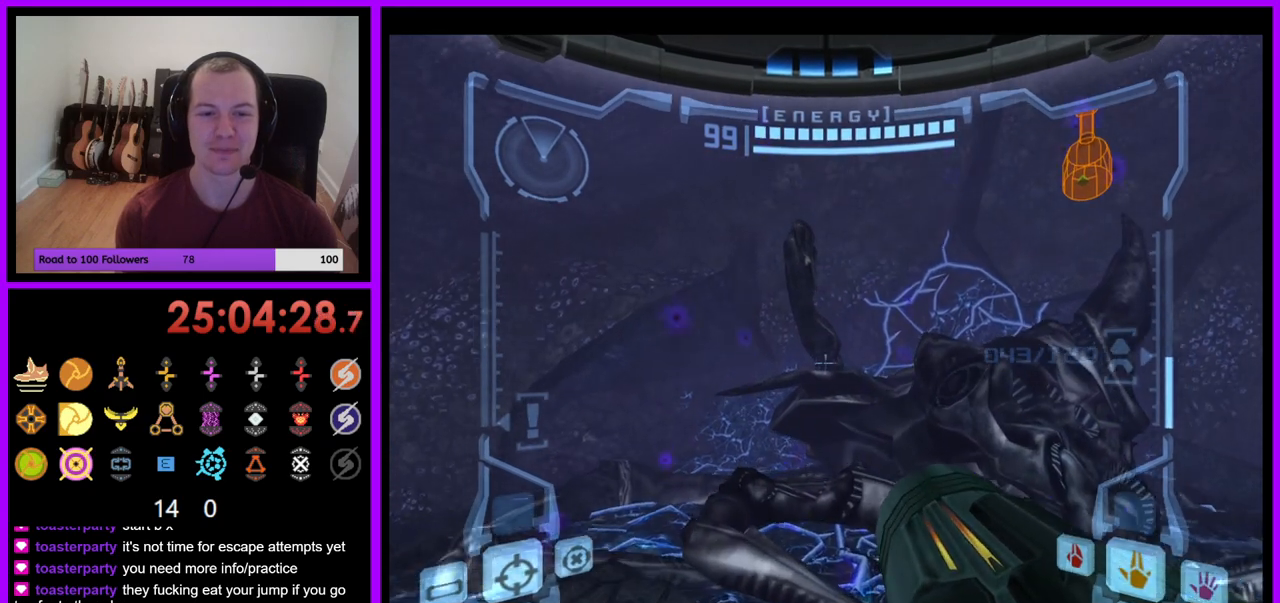
{"buttons": [], "left_stick": "up", "right_stick": "center", "events": [[17, "B", "down"], [133, "B", "up"], [250, "L1", "up"]]}
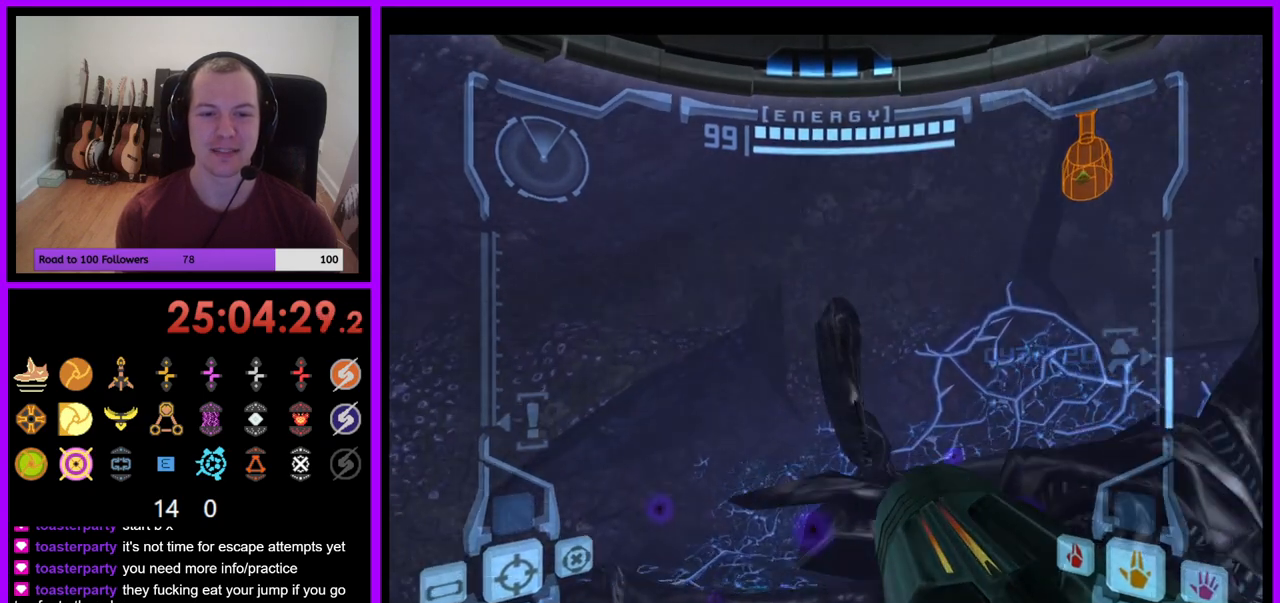
{"buttons": ["L1"], "left_stick": "up", "right_stick": "center", "events": [[200, "L1", "down"], [300, "B", "down"], [417, "B", "up"]]}
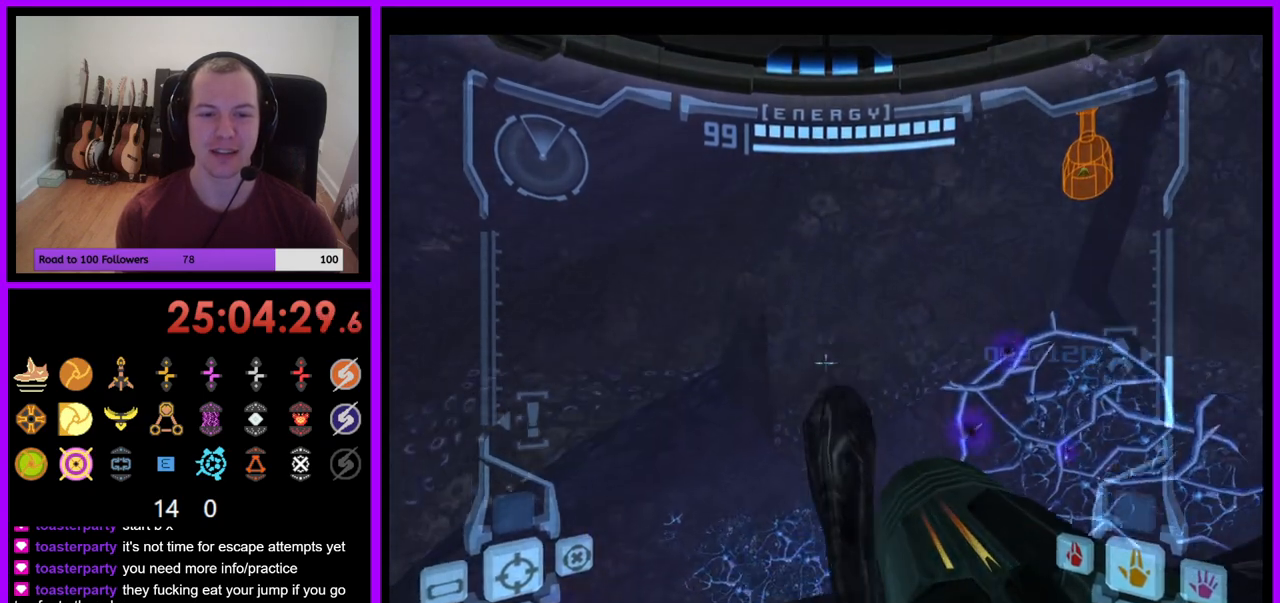
{"buttons": ["L1"], "left_stick": "center", "right_stick": "center", "events": [[467, "left_stick", "center"]]}
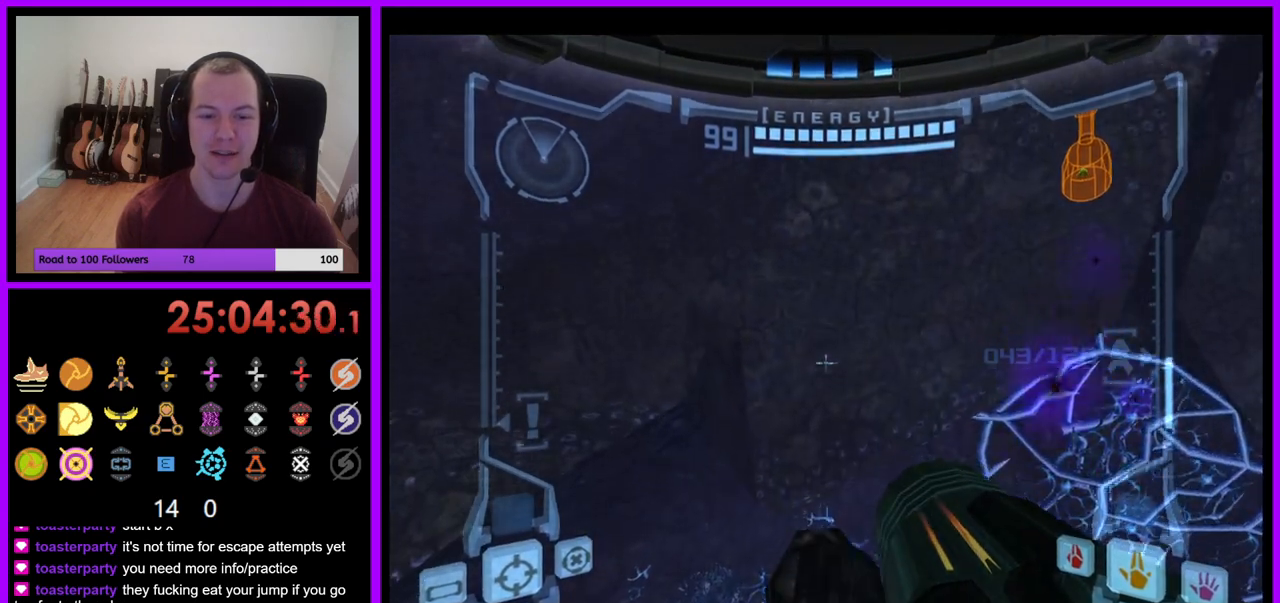
{"buttons": ["L1"], "left_stick": "center", "right_stick": "center", "events": []}